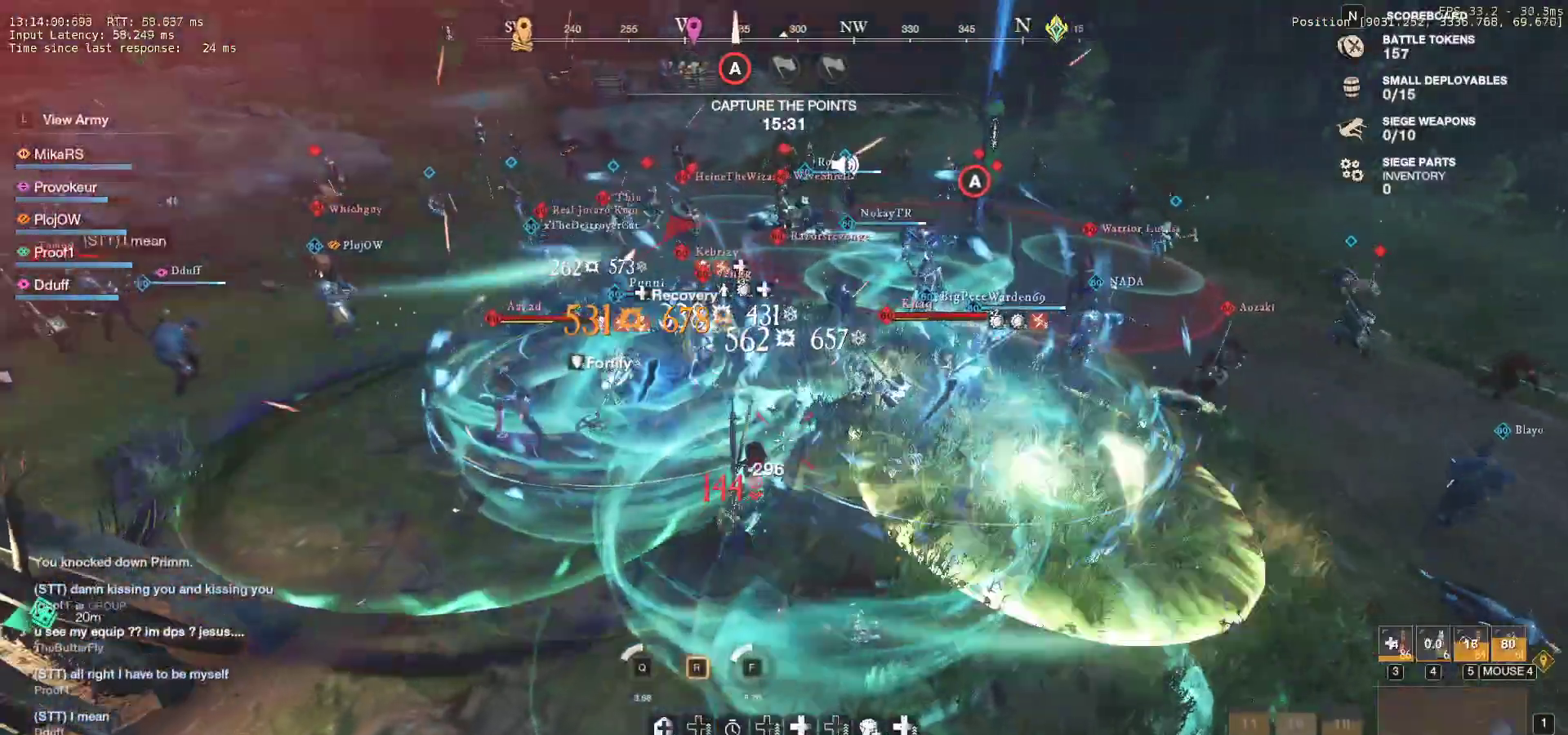
Gameplay with keyboard and mouse; each line is a JSON object with the keys and mouse buttons held at the frame after it. "events" lists presses ("down") and releases ("up") of "a", "ctrl", "d", "e", "f", "q", "r", "s", "shift", "space", "tab", "w", "mouse_left", "mouse_wheel", "mouse_right", "mouse_mb4" and "mouse_mb5" between this image and that frame as [ms after this image, input, new state], when the widget could be followed in between. "mouse_left", "mouse_wheel", "mouse_right", "mouse_mb4", "mouse_mb5" = the "left", "wheel", "right", "mb4", "mb5" buttons of the "mouse" list. No other keys are recorded. "wheel" means that the mouse wheel is clicked or scrolled. Mouse movement is not recorded.
{"keys": ["w"], "mouse": ["left"], "events": [[200, "mouse_left", "down"], [283, "mouse_left", "up"], [350, "mouse_left", "down"], [450, "mouse_left", "up"], [500, "mouse_left", "down"]]}
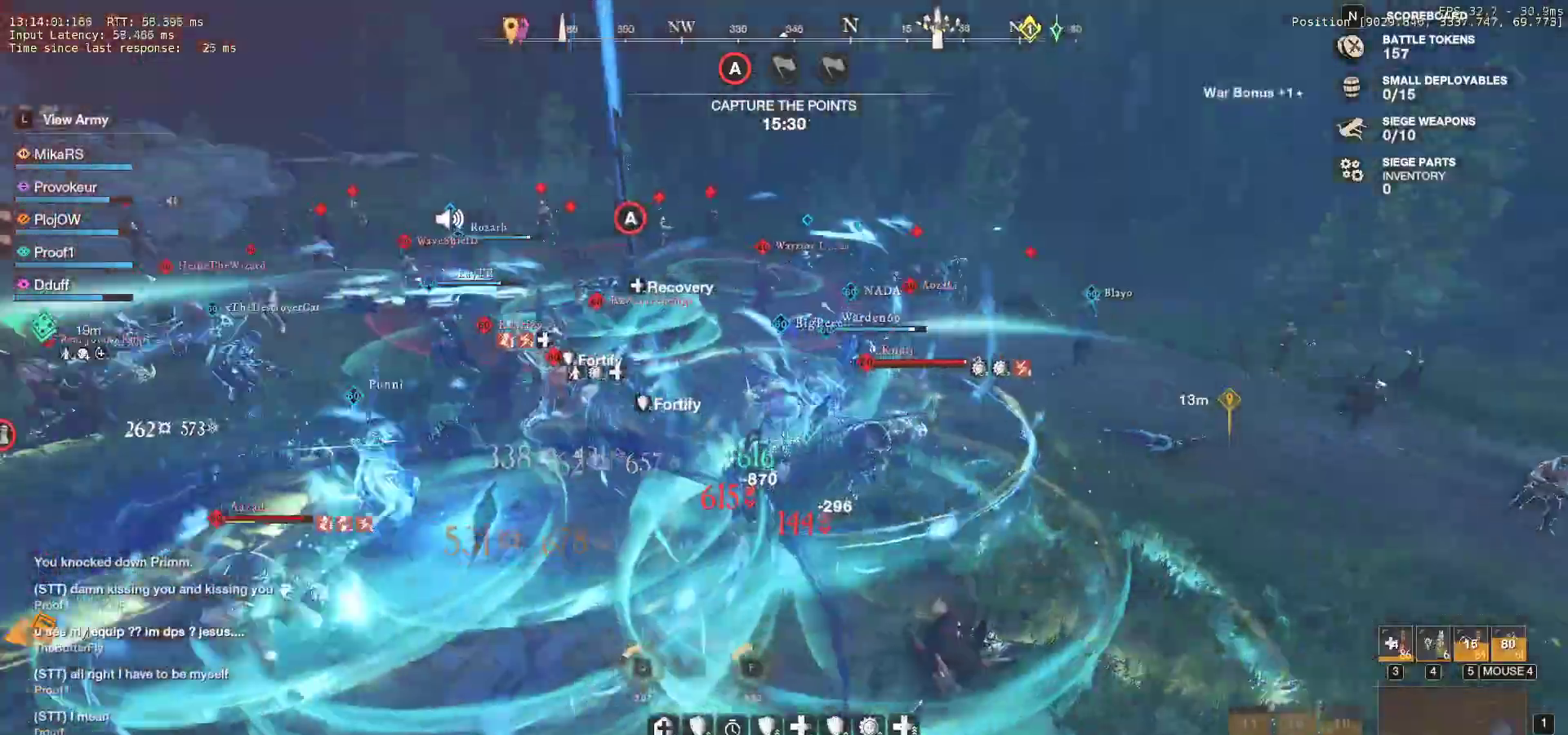
{"keys": ["a", "shift", "w"], "mouse": [], "events": [[117, "mouse_left", "up"], [350, "a", "down"], [367, "shift", "down"]]}
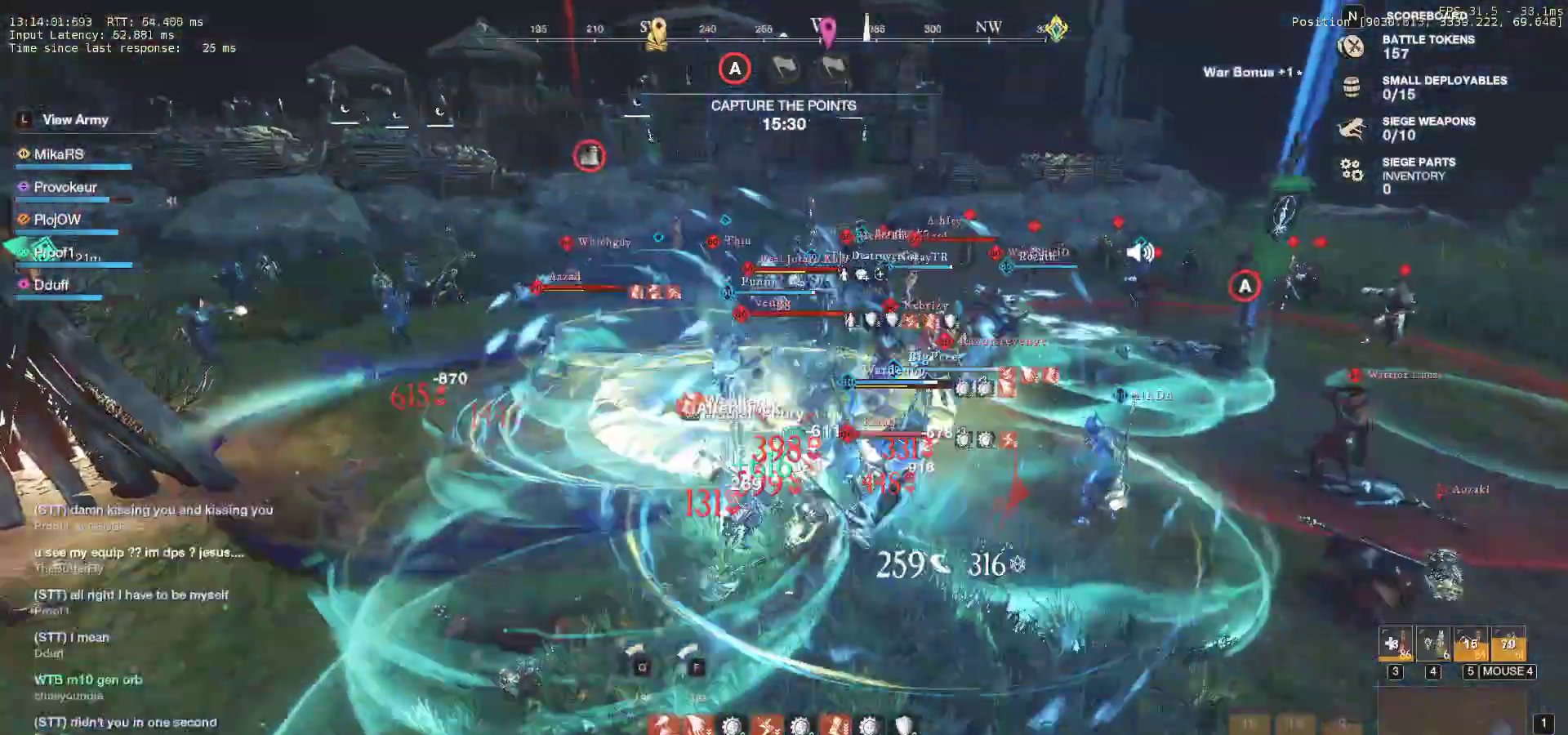
{"keys": ["w"], "mouse": ["left"], "events": [[33, "shift", "up"], [150, "mouse_left", "down"], [183, "a", "up"], [233, "mouse_left", "up"], [317, "mouse_left", "down"], [400, "mouse_left", "up"], [483, "mouse_left", "down"]]}
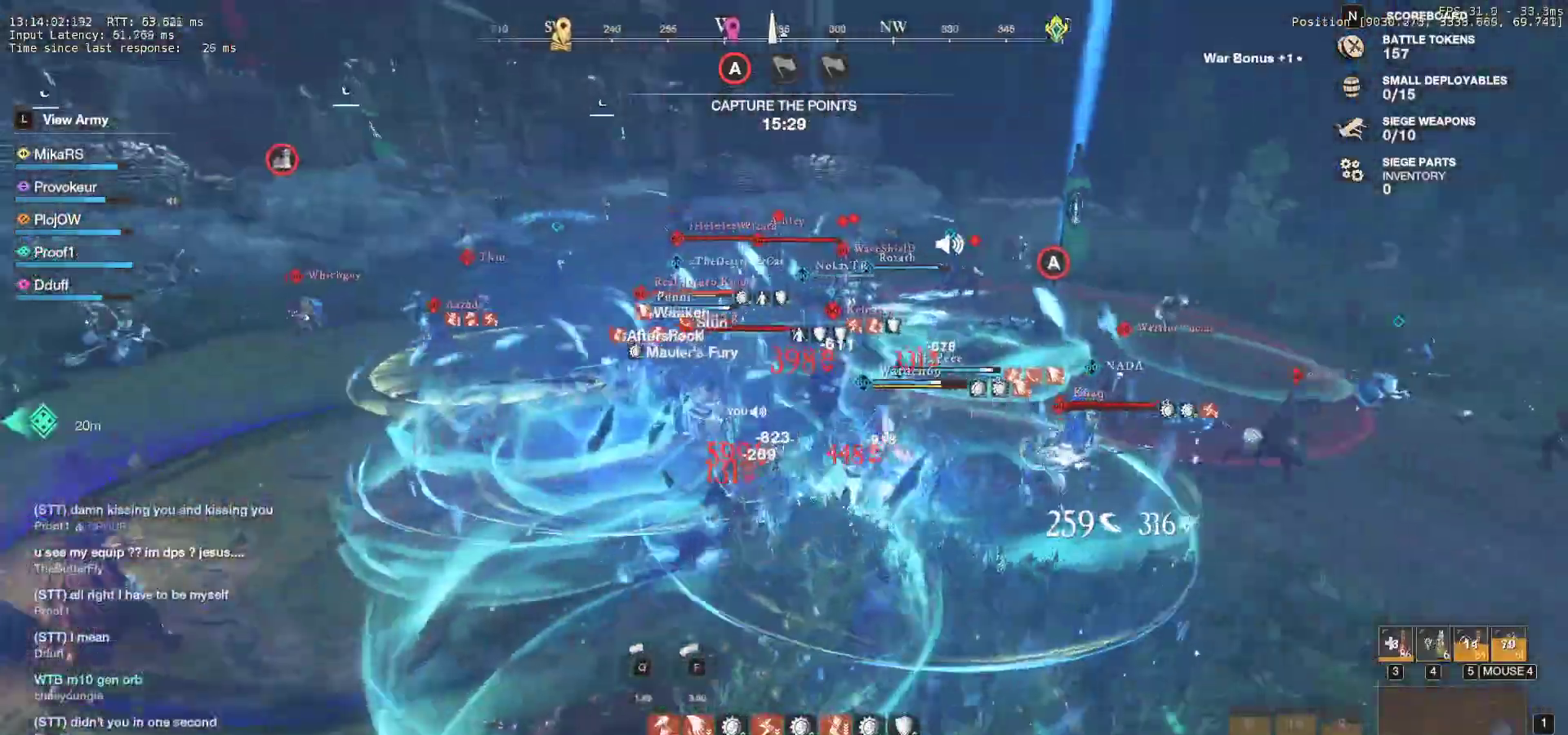
{"keys": ["s"], "mouse": [], "events": [[83, "r", "down"], [83, "w", "up"], [100, "mouse_left", "up"], [150, "a", "down"], [183, "mouse_left", "down"], [200, "r", "up"], [200, "s", "down"], [267, "mouse_left", "up"], [267, "r", "down"], [350, "mouse_left", "down"], [350, "r", "up"], [383, "a", "up"], [400, "r", "down"], [433, "mouse_left", "up"], [500, "r", "up"]]}
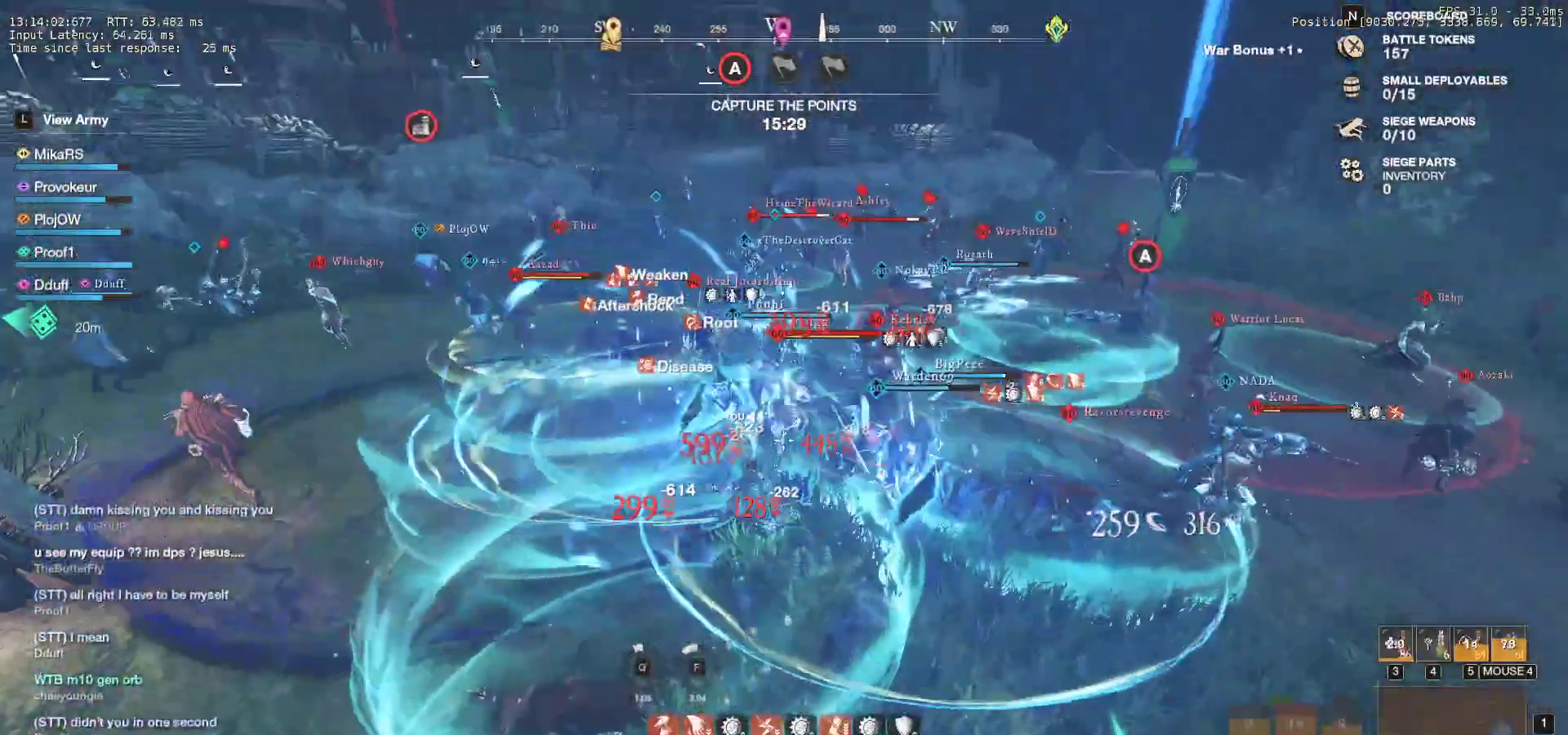
{"keys": ["s"], "mouse": [], "events": [[17, "mouse_left", "down"], [50, "r", "down"], [117, "mouse_left", "up"], [167, "r", "up"], [183, "mouse_left", "down"], [200, "r", "down"], [267, "mouse_left", "up"], [350, "mouse_left", "down"], [367, "r", "up"], [450, "mouse_left", "up"]]}
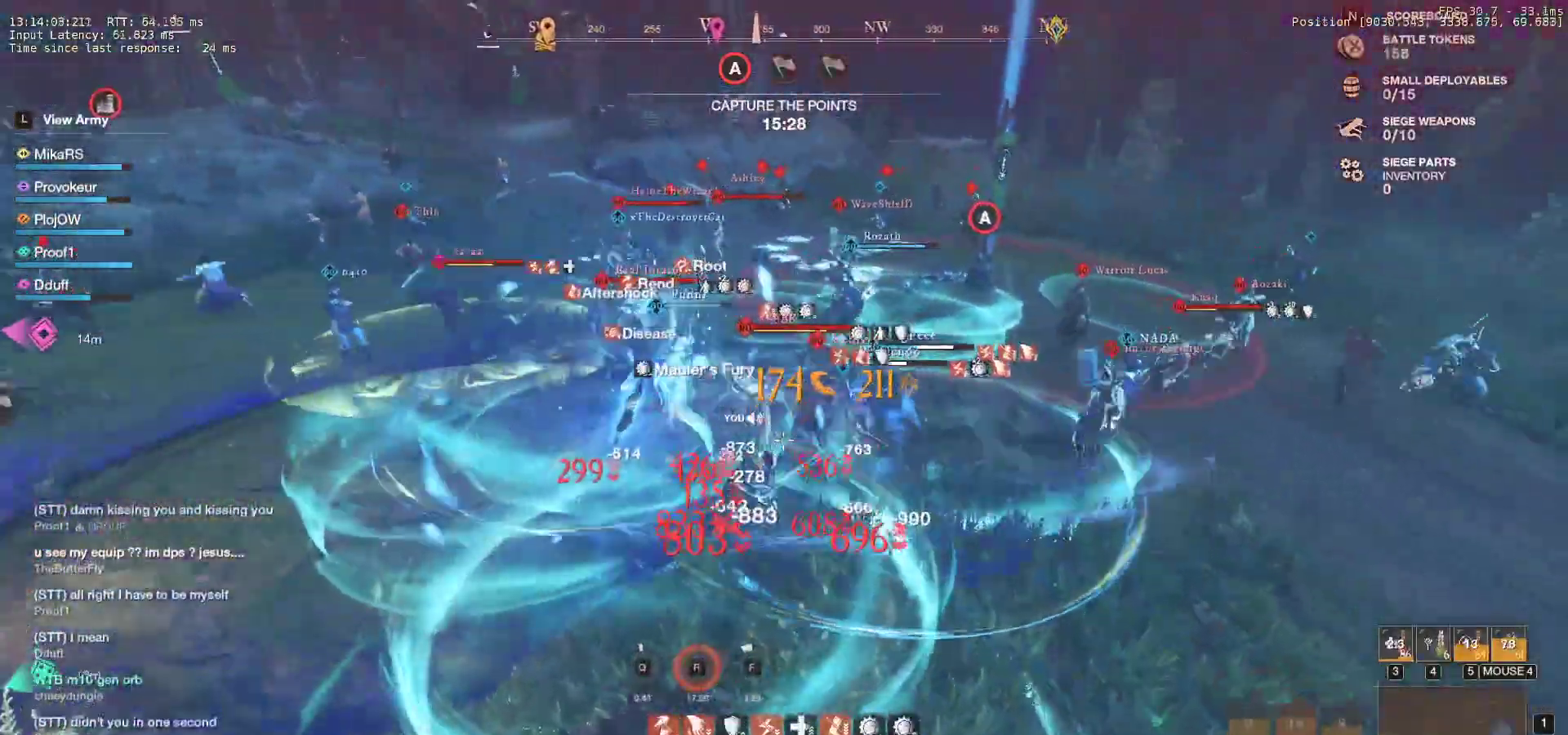
{"keys": ["a", "s", "shift"], "mouse": [], "events": [[33, "mouse_left", "down"], [150, "mouse_left", "up"], [200, "mouse_left", "down"], [300, "mouse_left", "up"], [317, "a", "down"], [317, "shift", "down"], [450, "shift", "up"], [467, "a", "up"], [500, "a", "down"], [500, "shift", "down"]]}
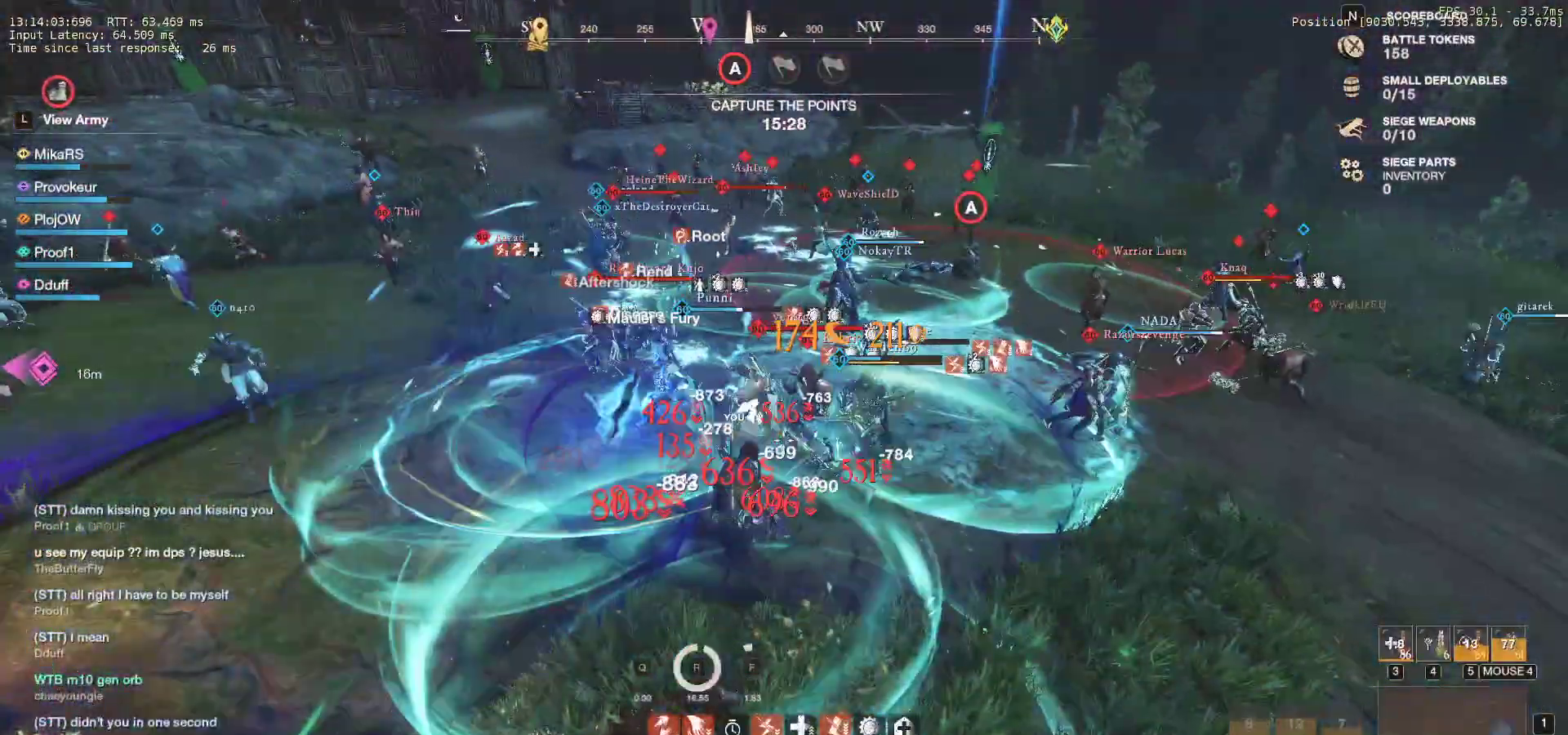
{"keys": ["d", "s", "shift"], "mouse": [], "events": [[117, "a", "up"], [133, "shift", "up"], [183, "shift", "down"], [283, "shift", "up"], [300, "d", "down"], [333, "shift", "down"], [450, "shift", "up"], [467, "shift", "down"]]}
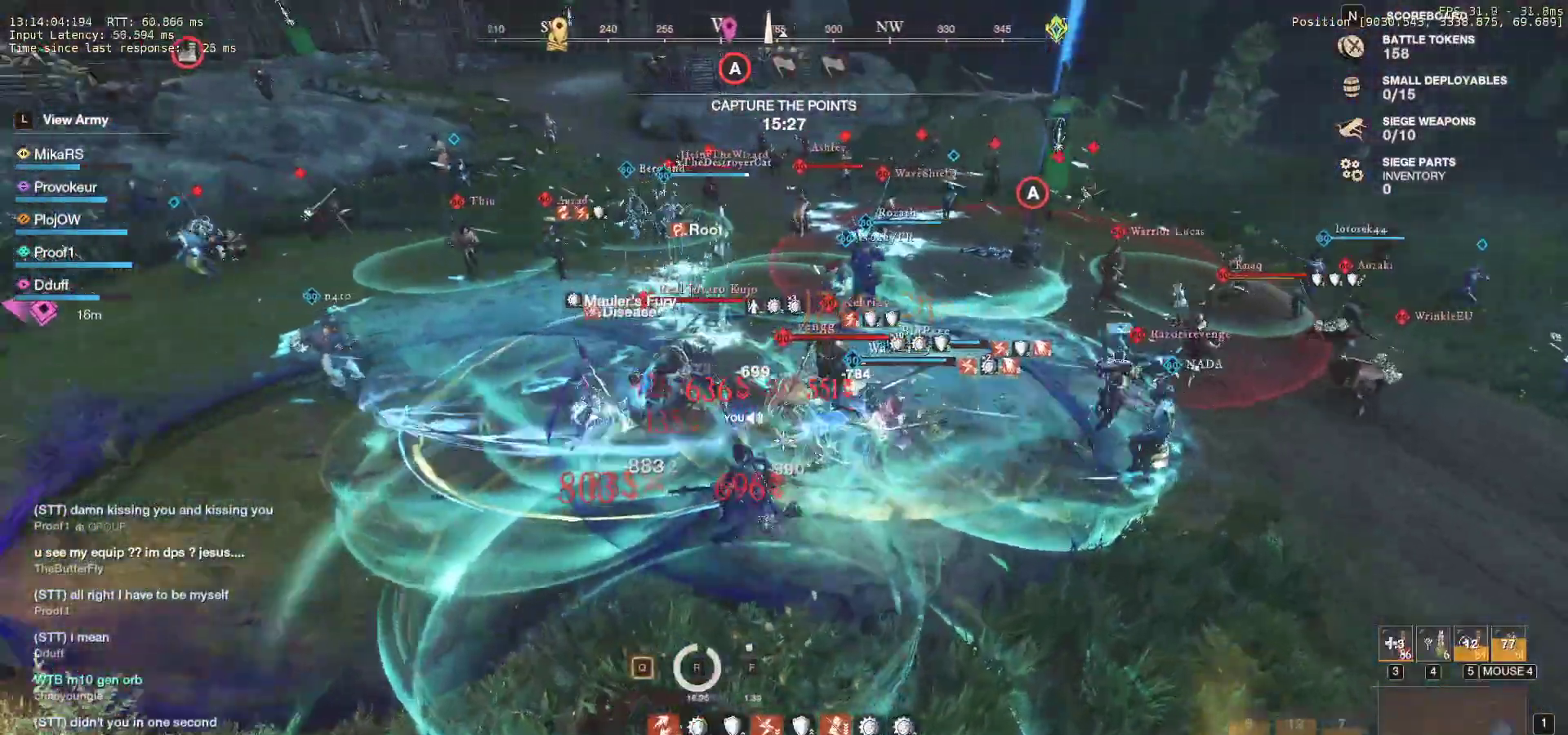
{"keys": ["a", "s"], "mouse": [], "events": [[67, "d", "up"], [83, "shift", "up"], [117, "shift", "down"], [233, "shift", "up"], [300, "shift", "down"], [350, "a", "down"], [433, "shift", "up"]]}
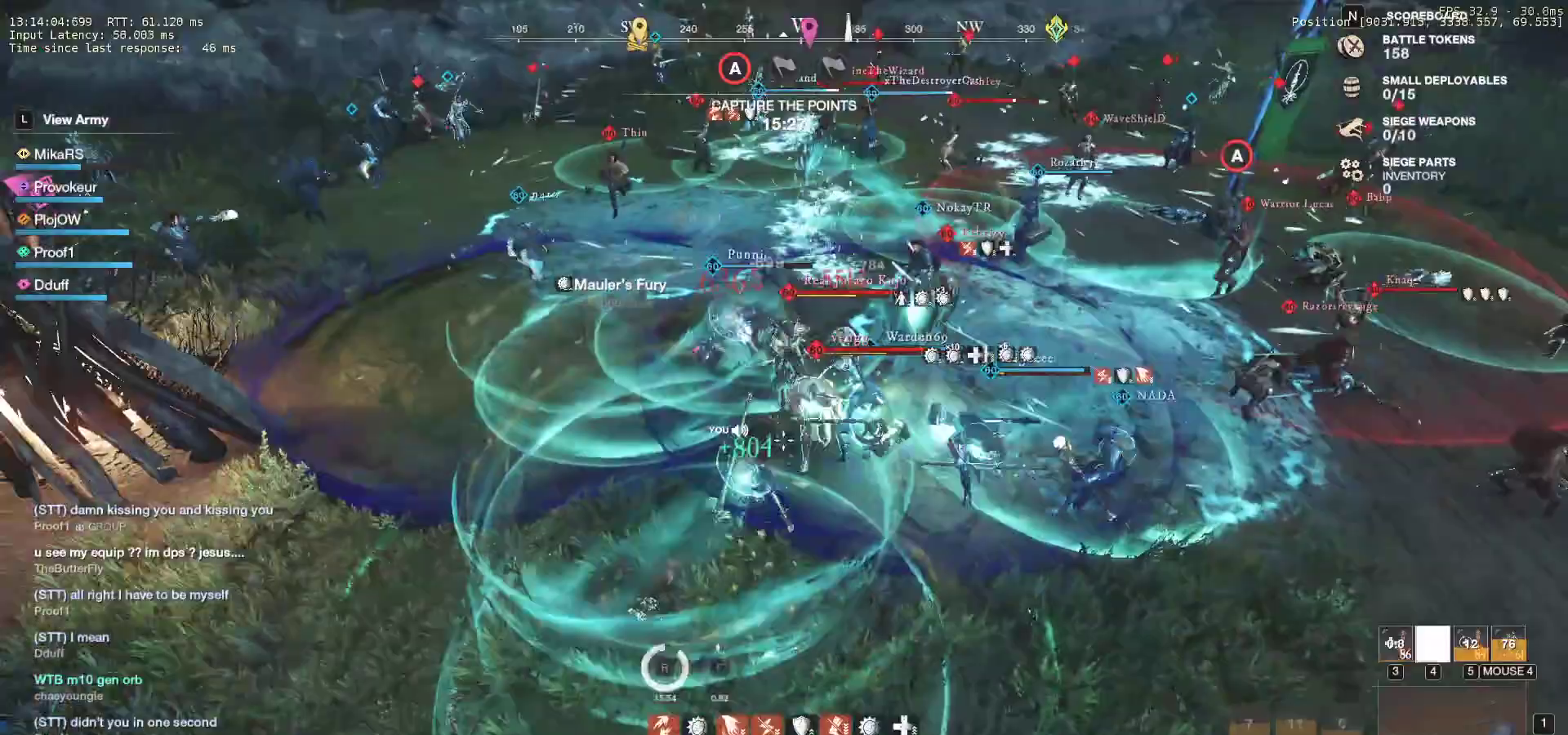
{"keys": ["a"], "mouse": [], "events": [[200, "s", "up"]]}
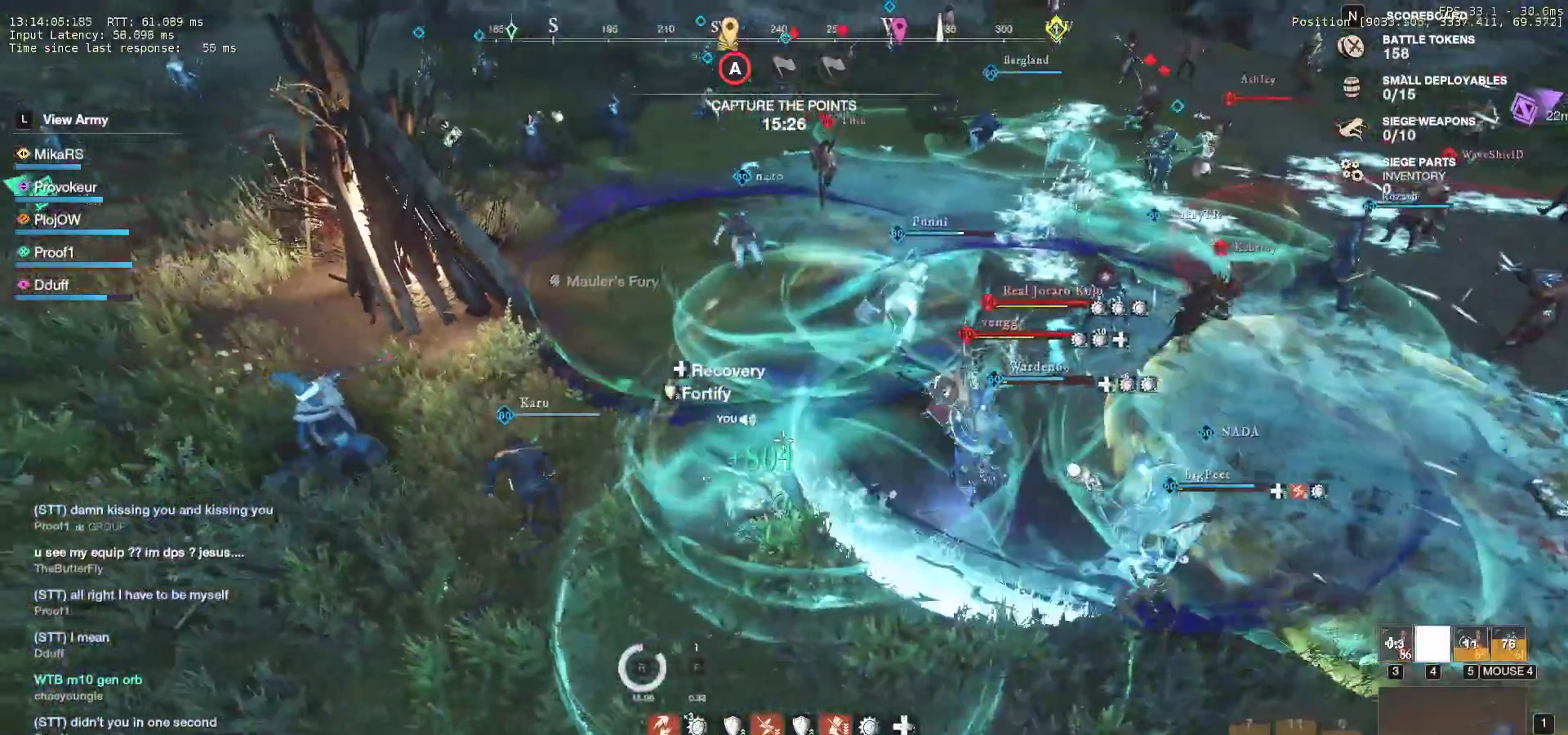
{"keys": ["w"], "mouse": [], "events": [[300, "w", "down"], [467, "a", "up"]]}
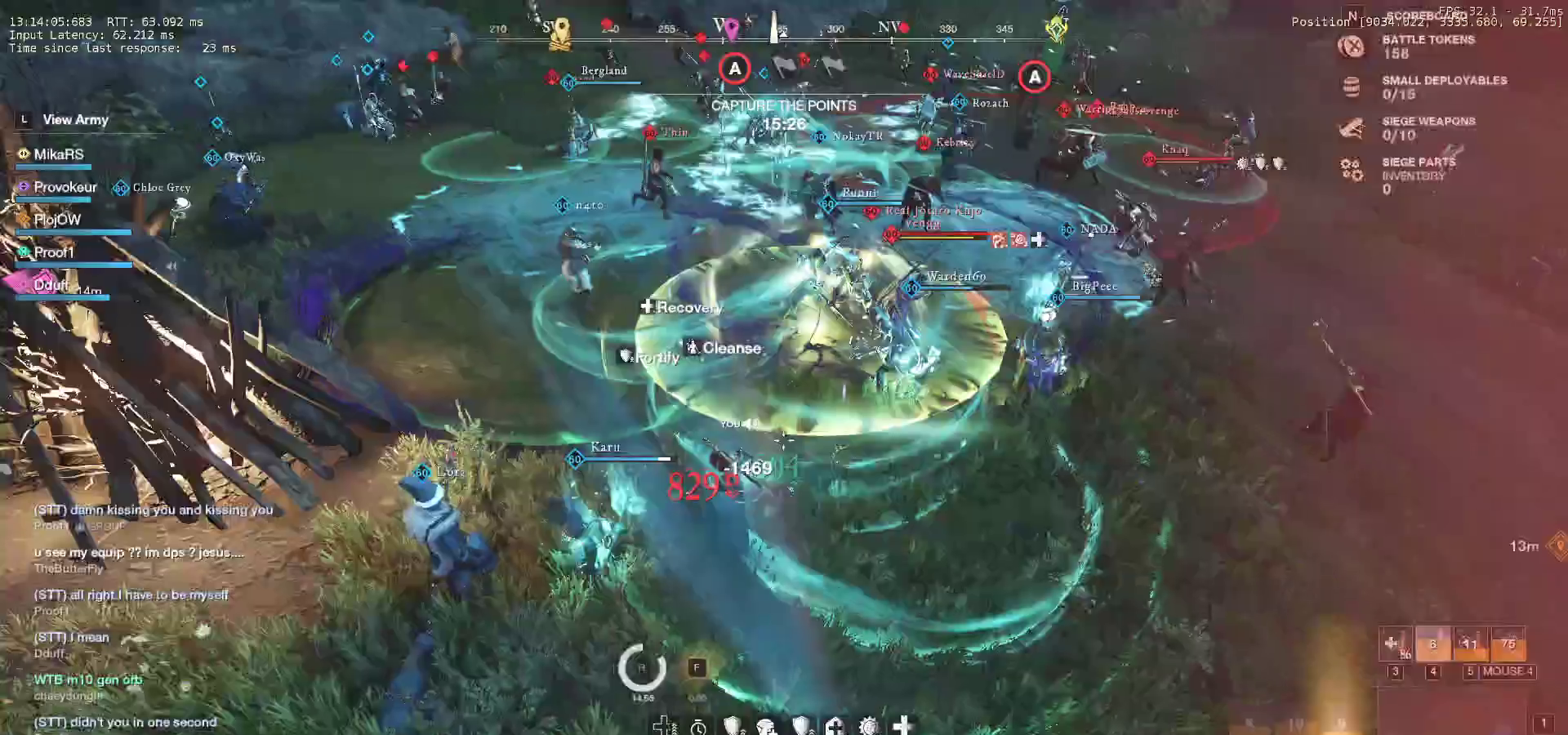
{"keys": ["f", "w"], "mouse": [], "events": [[117, "d", "down"], [267, "d", "up"], [300, "f", "down"], [400, "f", "up"], [483, "f", "down"]]}
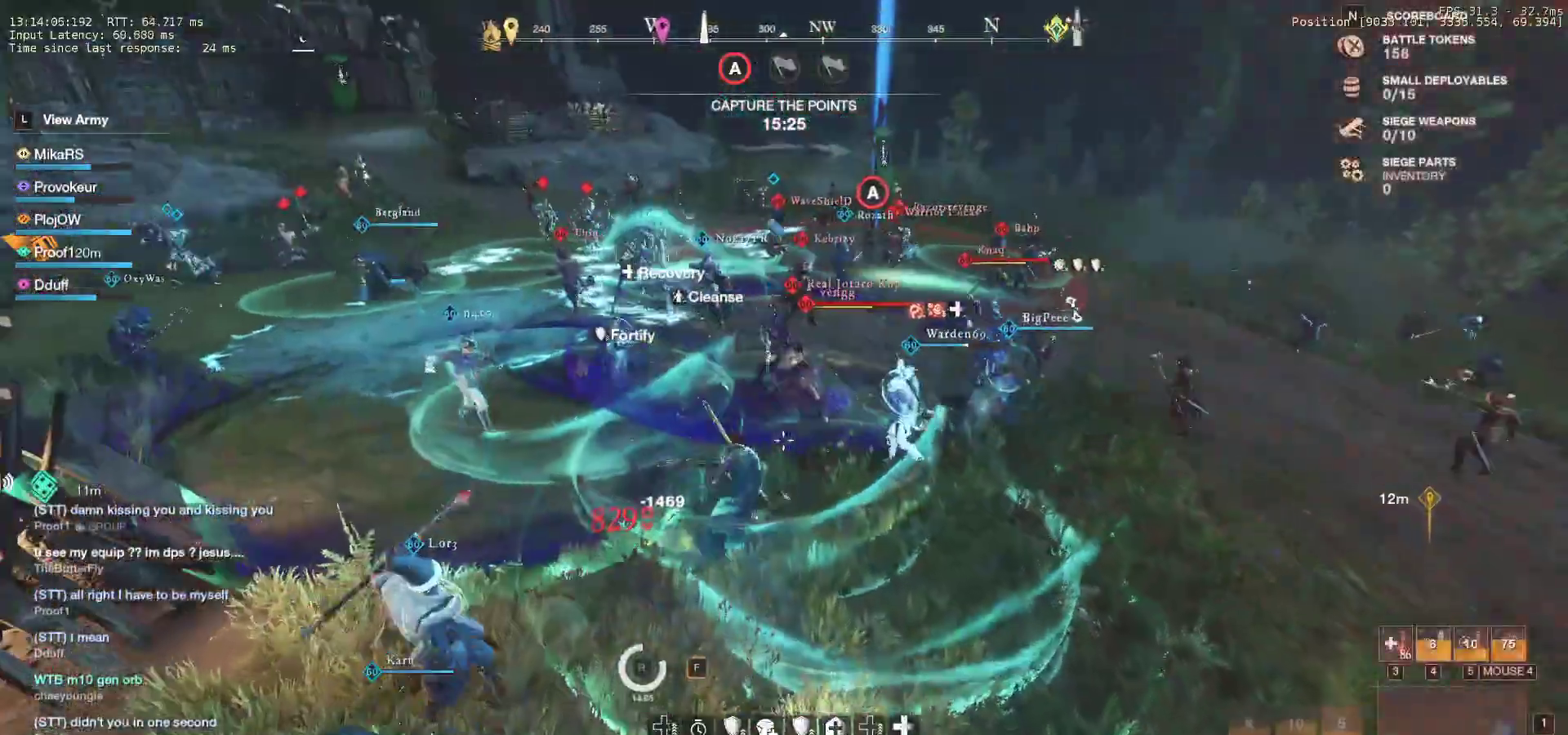
{"keys": ["w"], "mouse": []}
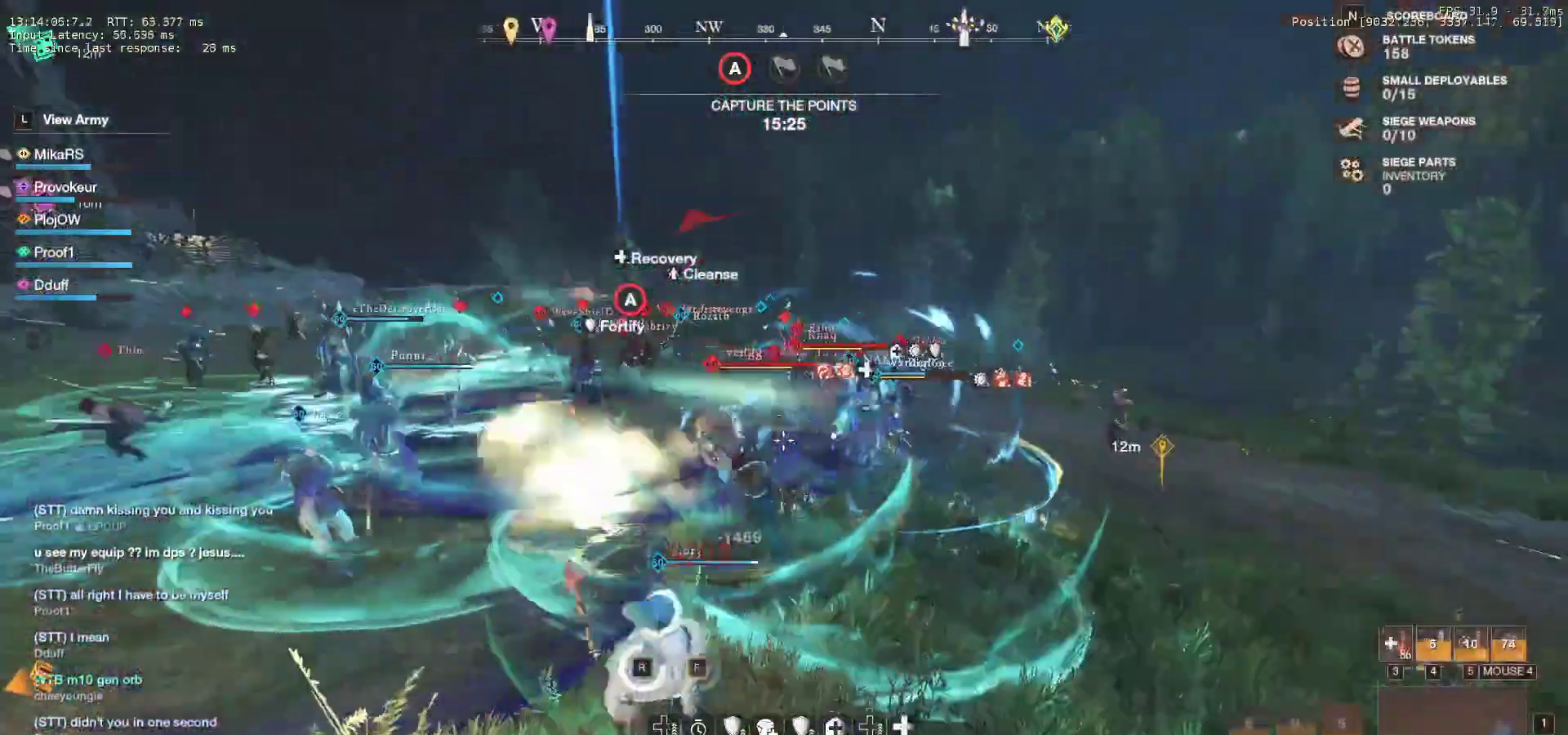
{"keys": ["w"], "mouse": [], "events": [[350, "mouse_wheel", "down"], [433, "mouse_wheel", "up"]]}
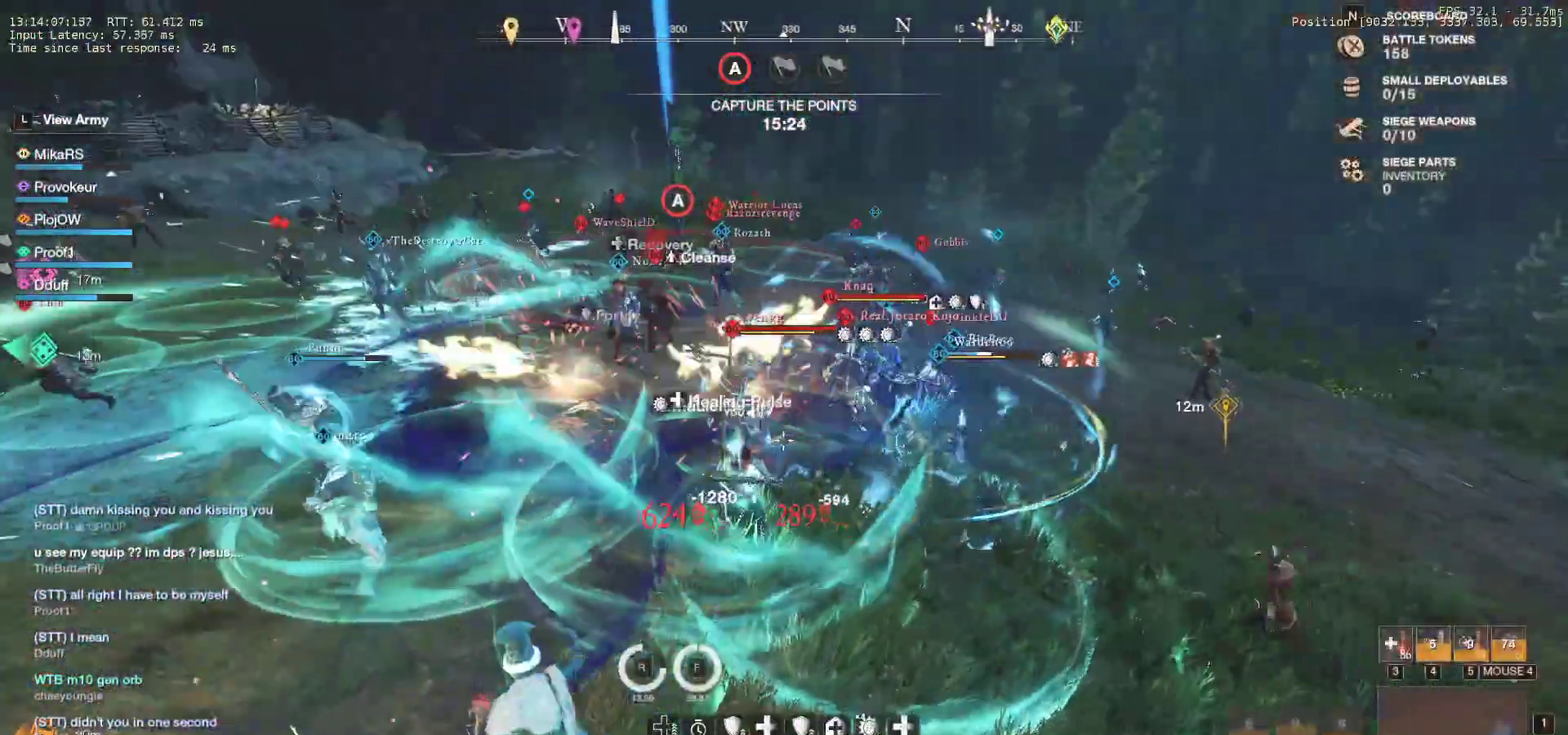
{"keys": ["d", "q", "w"], "mouse": [], "events": [[233, "shift", "down"], [417, "shift", "up"], [467, "d", "down"], [500, "q", "down"]]}
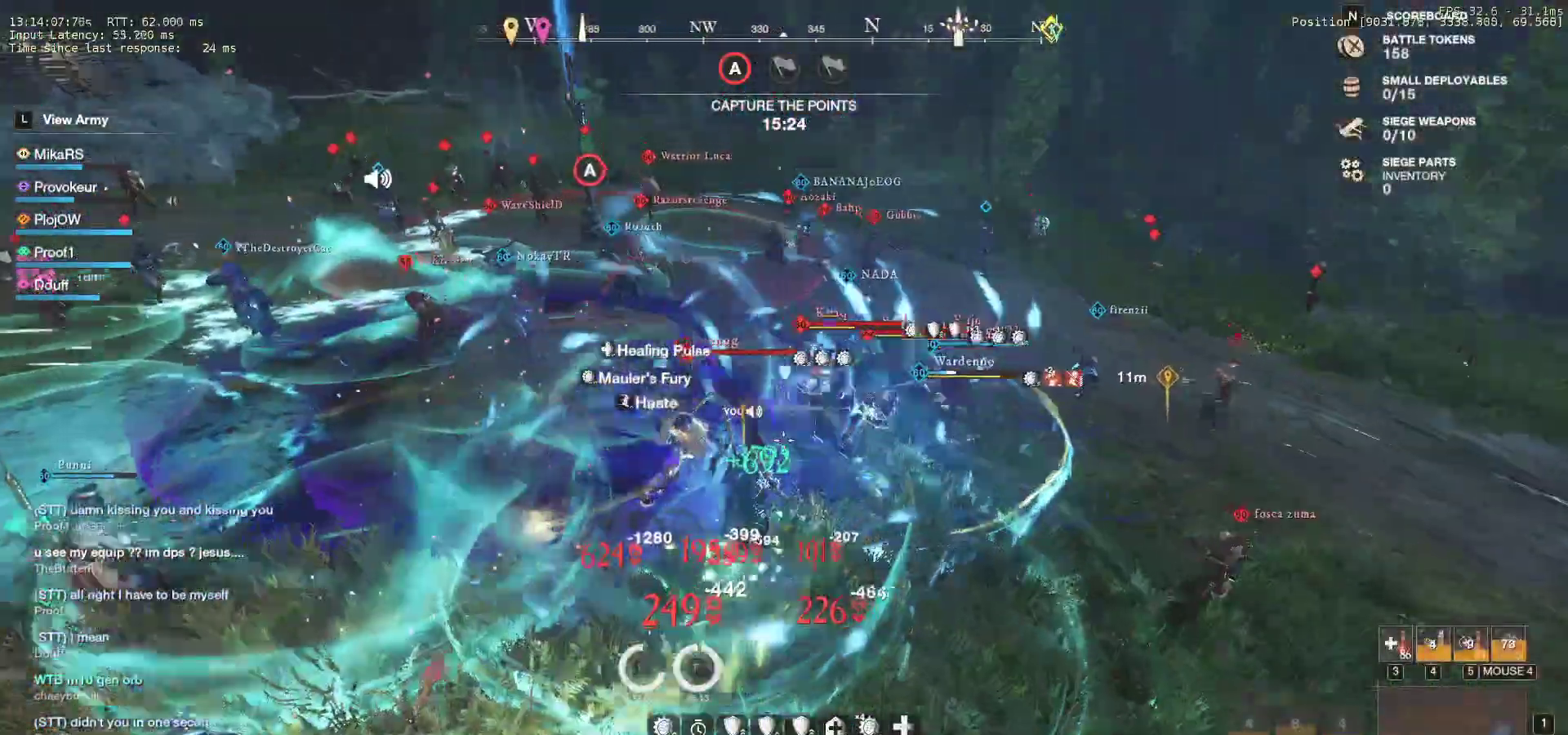
{"keys": ["d", "q", "w"], "mouse": [], "events": [[33, "mouse_left", "down"], [117, "w", "up"], [133, "mouse_left", "up"], [133, "q", "up"], [167, "w", "down"], [183, "q", "down"], [217, "mouse_left", "down"], [267, "q", "up"], [283, "w", "up"], [300, "mouse_left", "up"], [317, "w", "down"], [333, "q", "down"], [367, "mouse_left", "down"], [417, "q", "up"], [433, "w", "up"], [450, "w", "down"], [467, "mouse_left", "up"], [483, "q", "down"]]}
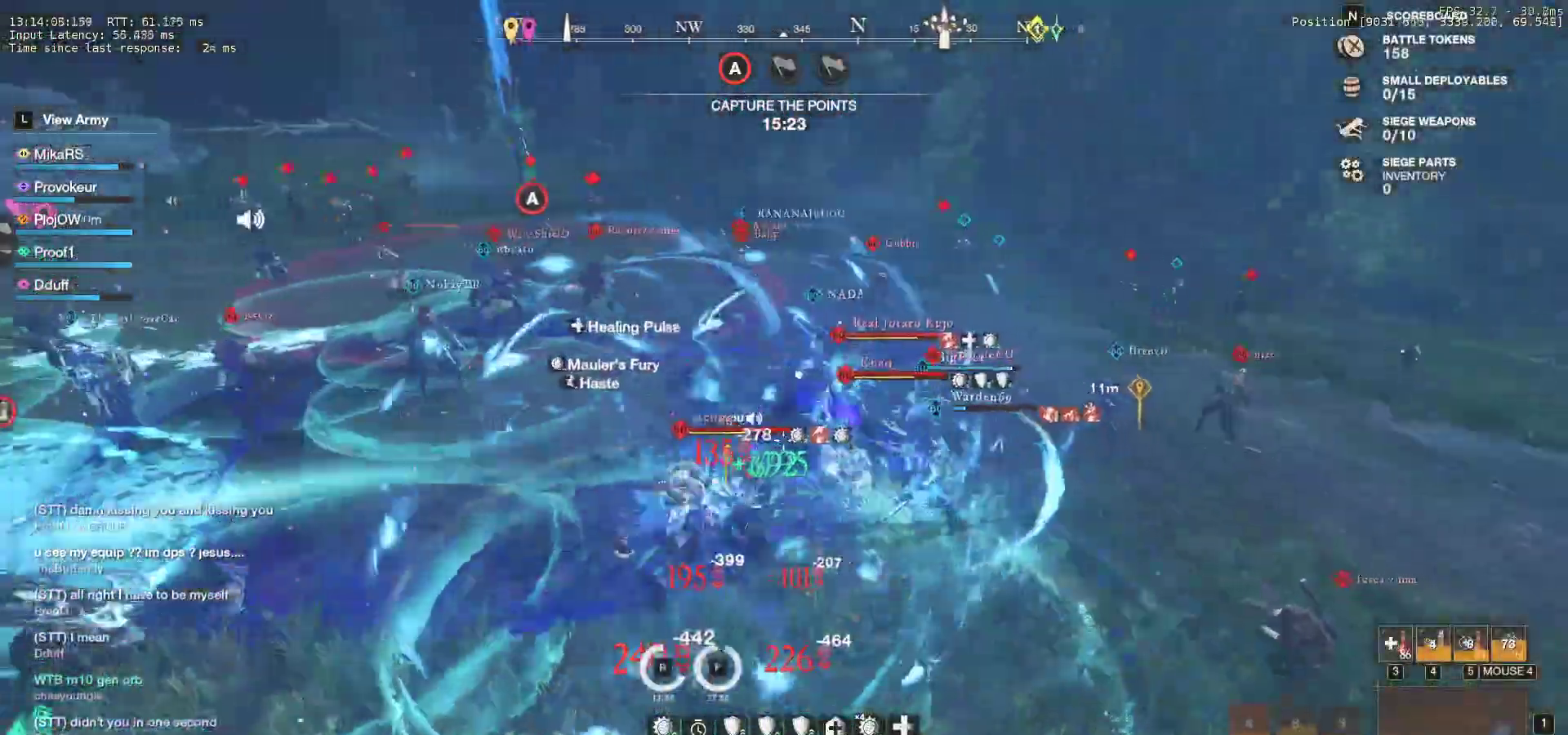
{"keys": ["a", "s", "shift"], "mouse": [], "events": [[50, "mouse_left", "down"], [83, "q", "up"], [83, "w", "up"], [133, "mouse_left", "up"], [133, "q", "down"], [133, "w", "down"], [217, "mouse_left", "down"], [267, "q", "up"], [267, "w", "up"], [283, "d", "up"], [333, "s", "down"], [350, "a", "down"], [350, "mouse_left", "up"], [367, "shift", "down"]]}
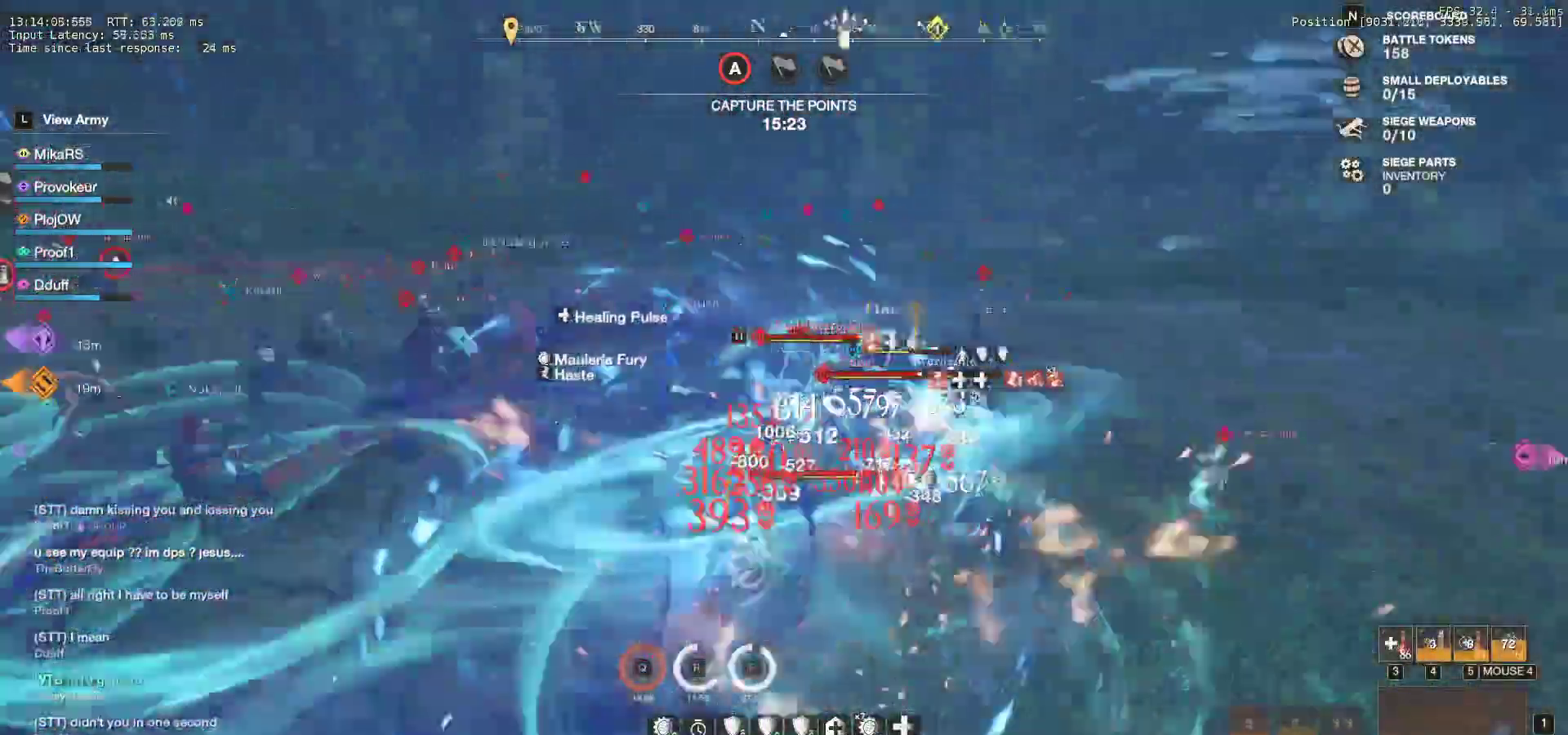
{"keys": ["s"], "mouse": [], "events": [[17, "shift", "up"], [33, "a", "up"], [50, "a", "down"], [67, "shift", "down"], [167, "a", "up"], [200, "shift", "up"], [250, "shift", "down"], [350, "shift", "up"], [400, "shift", "down"], [500, "shift", "up"]]}
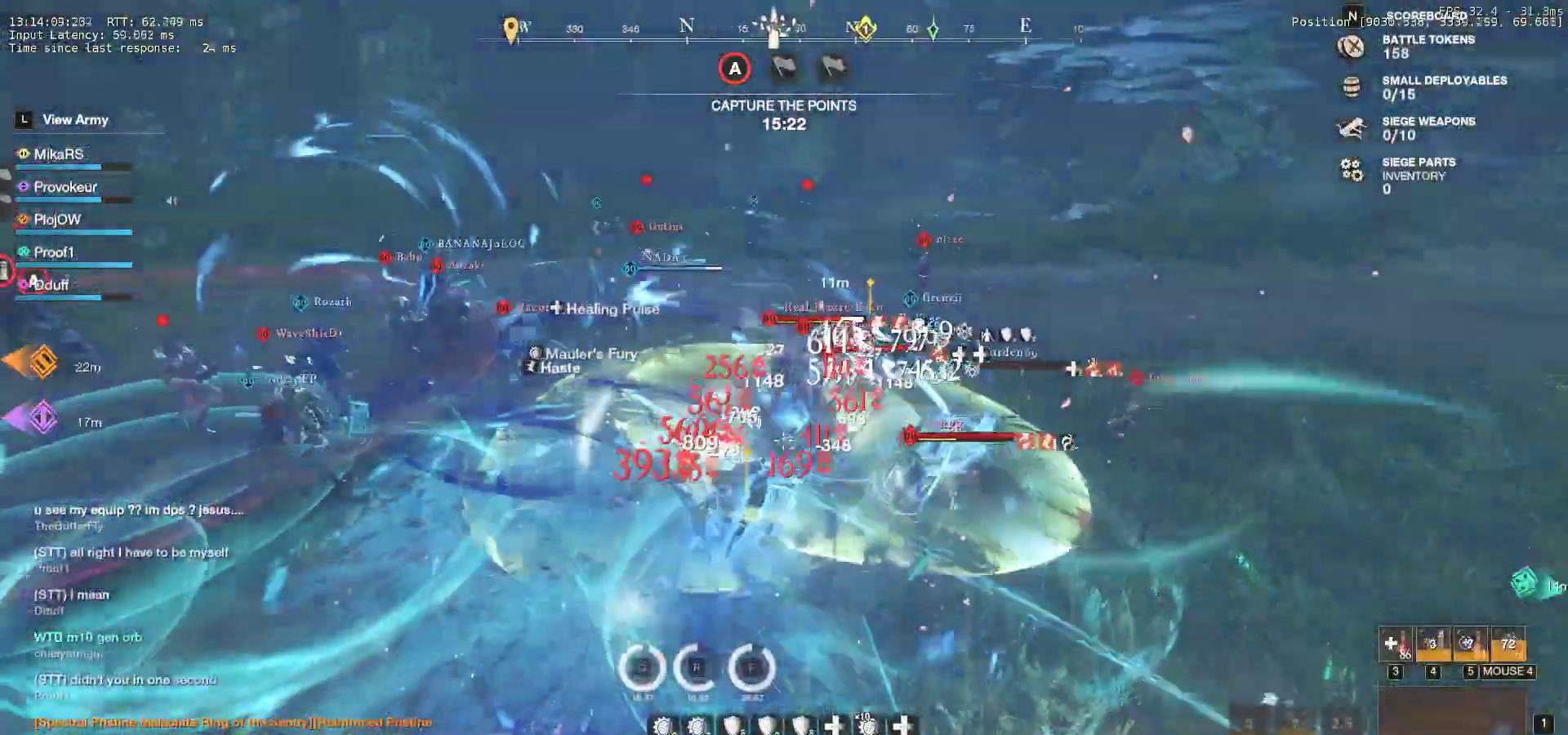
{"keys": ["d", "s"], "mouse": [], "events": [[50, "shift", "down"], [167, "shift", "up"], [217, "shift", "down"], [317, "shift", "up"], [383, "shift", "down"], [400, "d", "down"], [500, "shift", "up"]]}
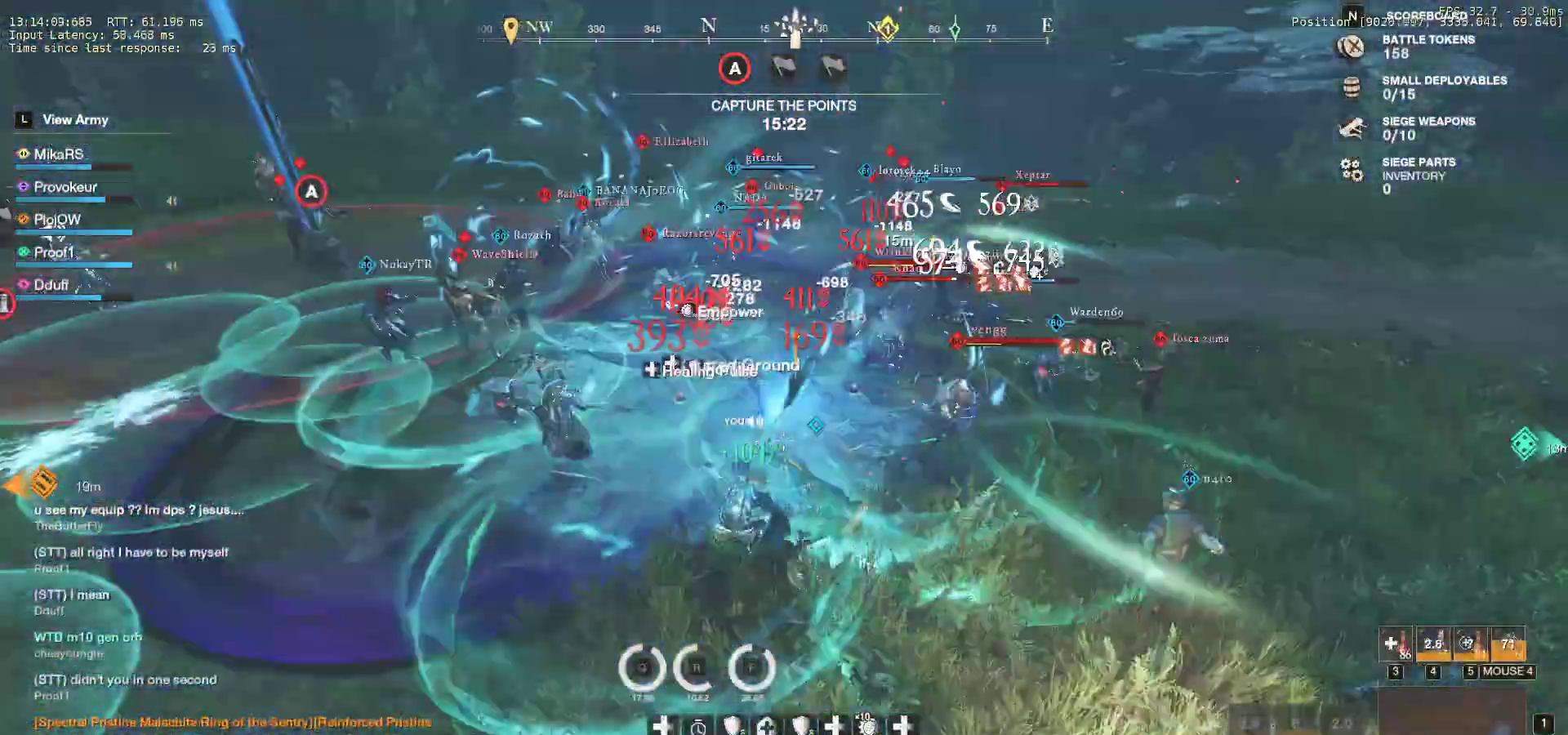
{"keys": ["a"], "mouse": [], "events": [[100, "d", "up"], [317, "q", "down"], [333, "a", "down"], [367, "q", "up"], [417, "s", "up"]]}
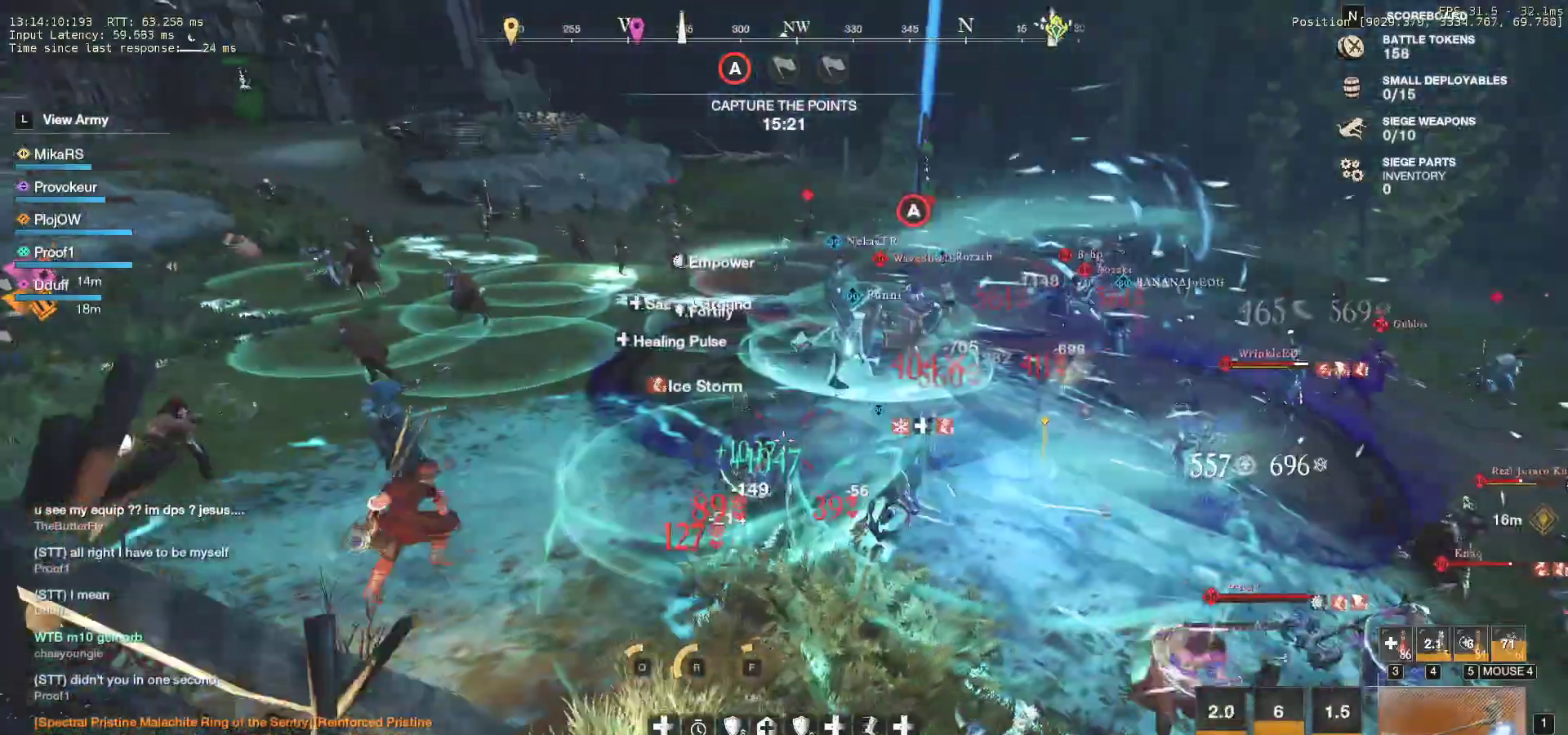
{"keys": ["a", "w"], "mouse": [], "events": [[350, "w", "down"]]}
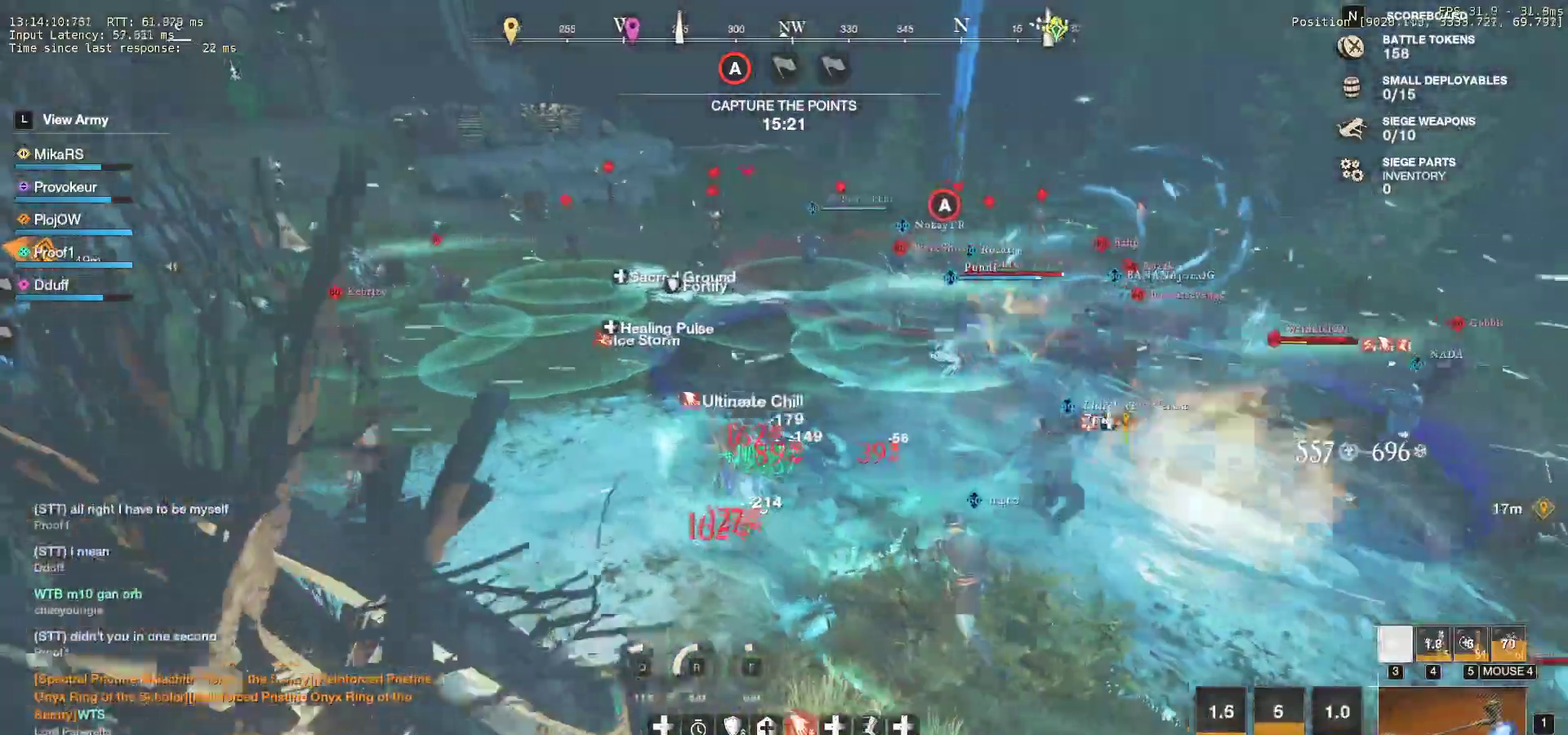
{"keys": ["a", "w"], "mouse": [], "events": [[83, "a", "up"], [483, "a", "down"]]}
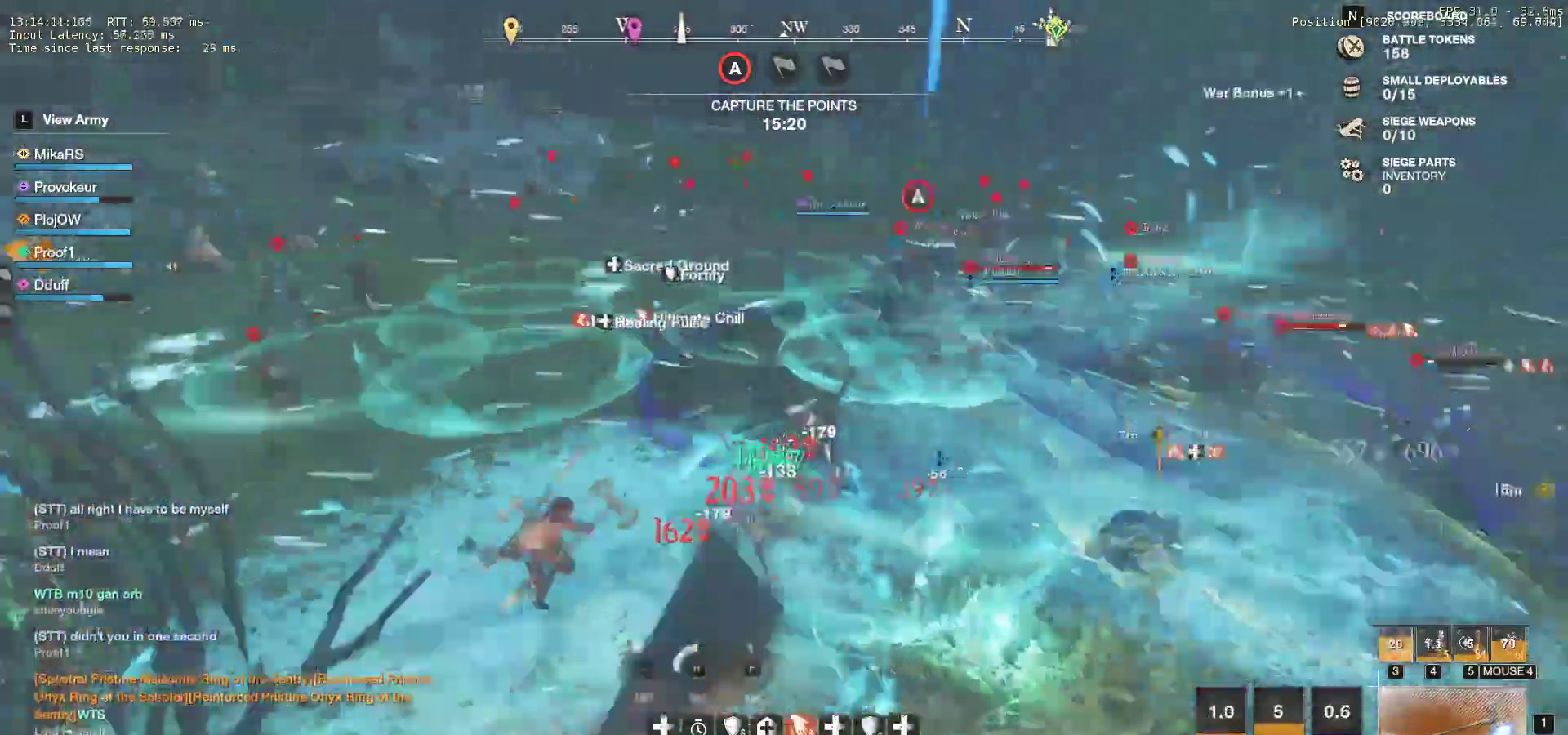
{"keys": ["w"], "mouse": [], "events": [[117, "a", "up"]]}
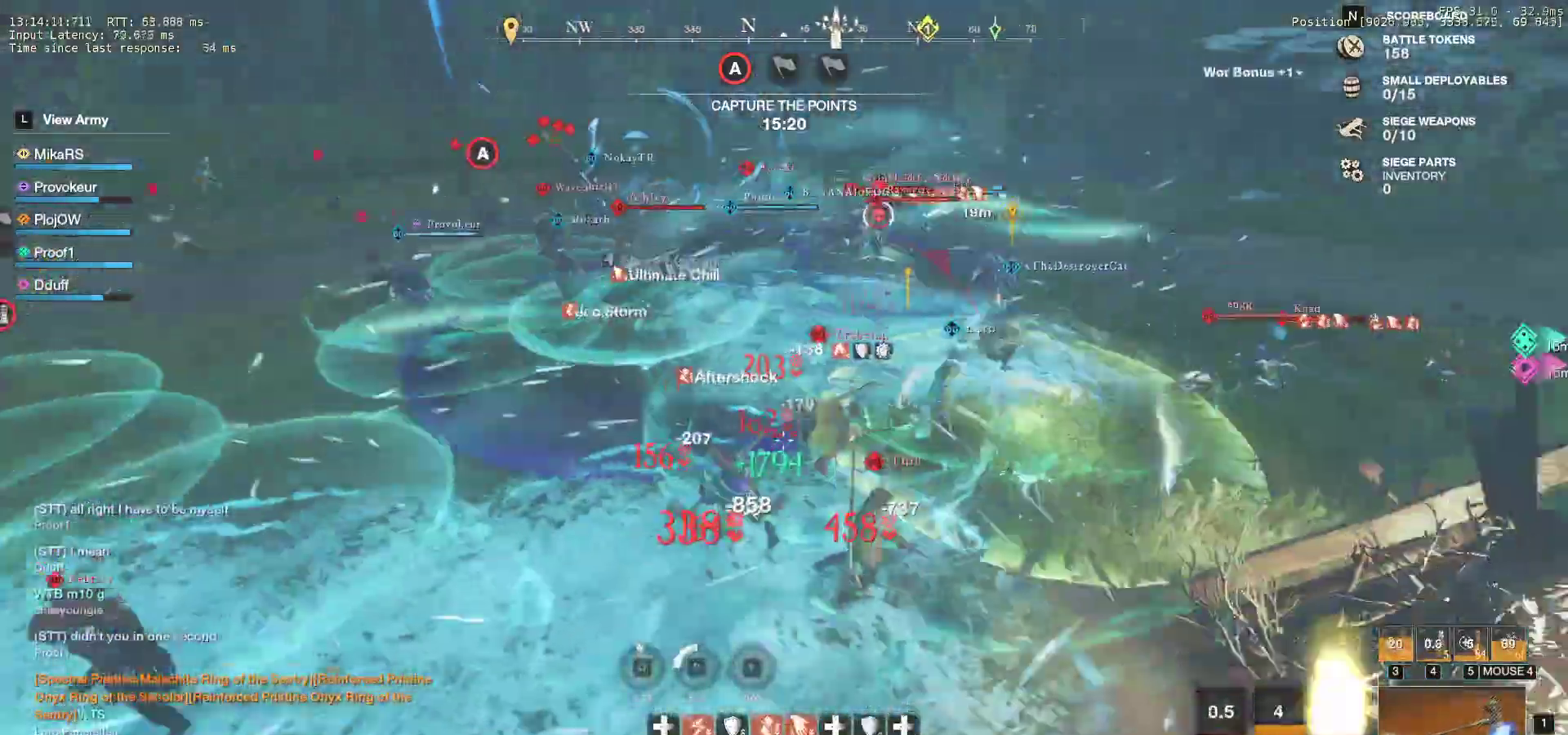
{"keys": ["a", "f", "w"], "mouse": [], "events": [[33, "shift", "down"], [167, "shift", "up"], [317, "f", "down"], [417, "f", "up"], [450, "a", "down"], [483, "f", "down"]]}
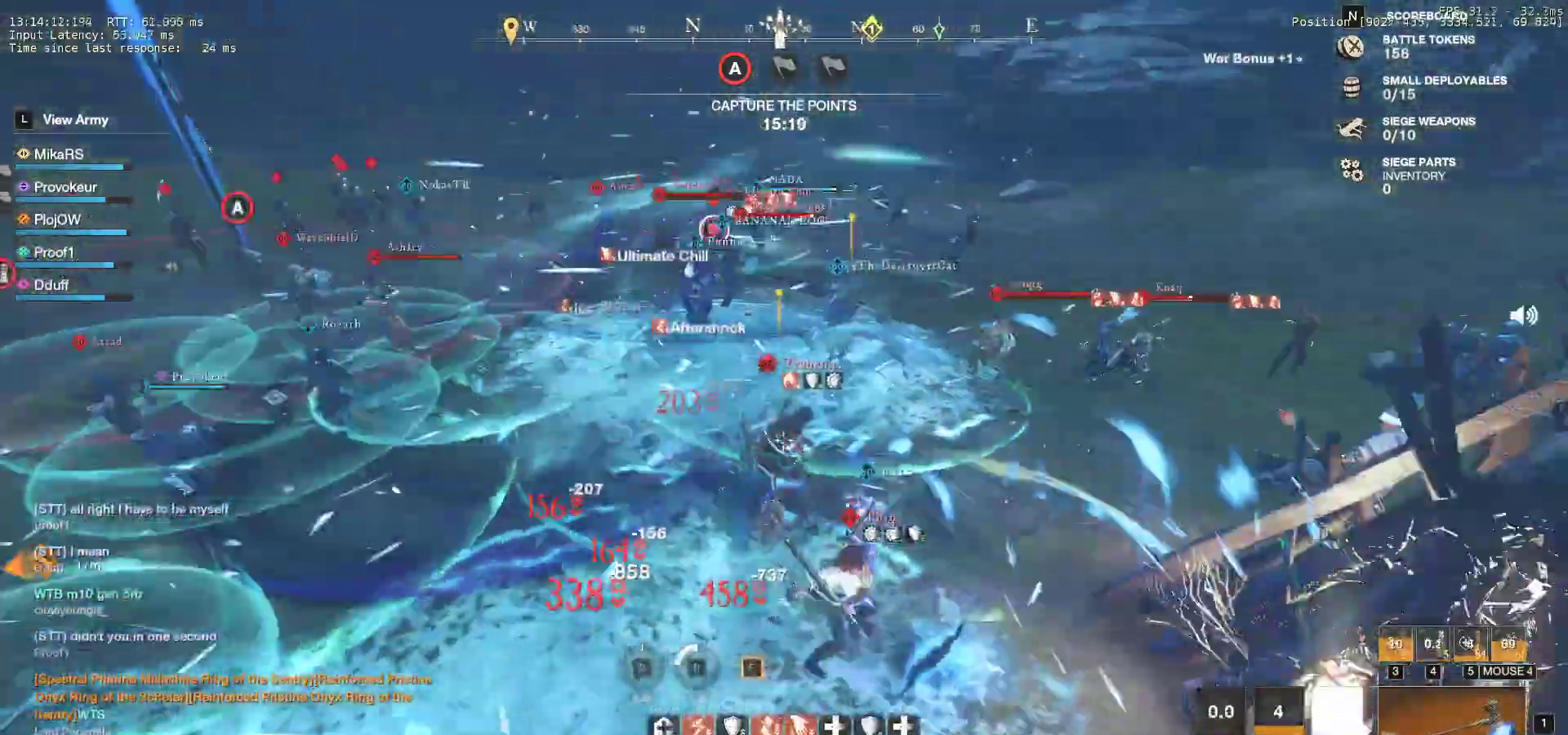
{"keys": ["a", "w"], "mouse": [], "events": [[67, "f", "up"], [117, "f", "down"], [150, "a", "up"], [233, "f", "up"], [433, "a", "down"]]}
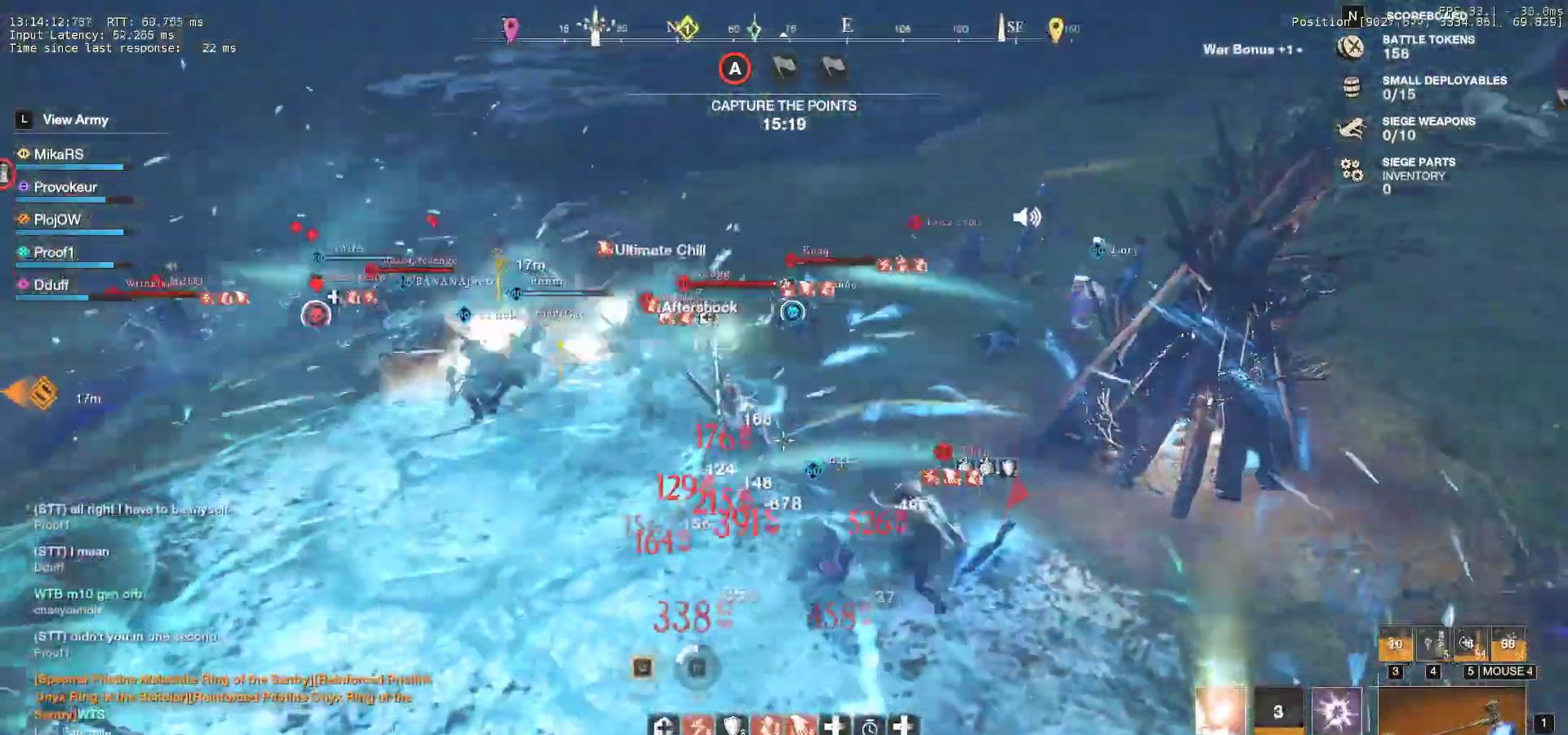
{"keys": ["d", "shift", "w"], "mouse": [], "events": [[300, "a", "up"], [333, "d", "down"], [433, "shift", "down"]]}
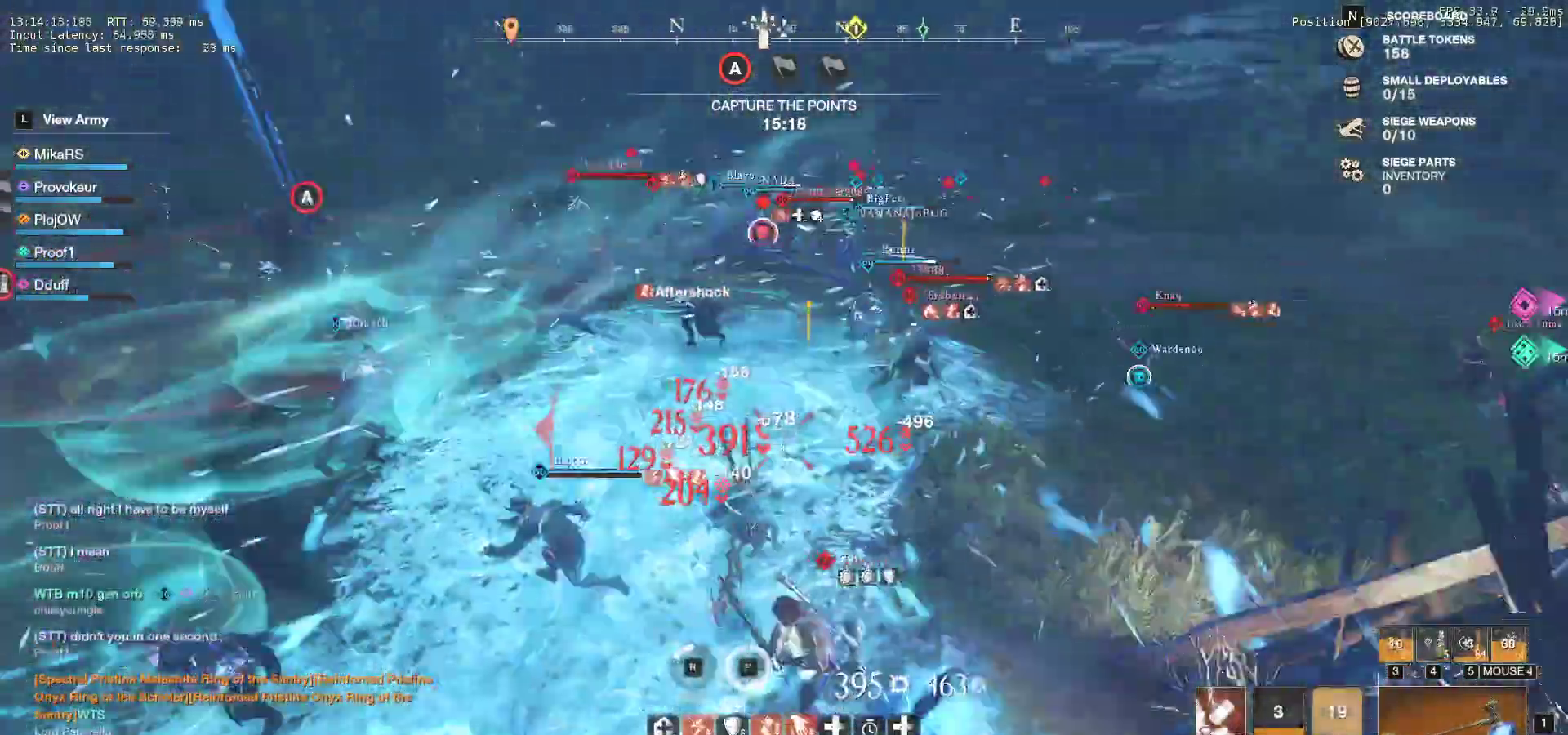
{"keys": ["d", "w"], "mouse": [], "events": [[50, "shift", "up"], [117, "shift", "down"], [233, "shift", "up"]]}